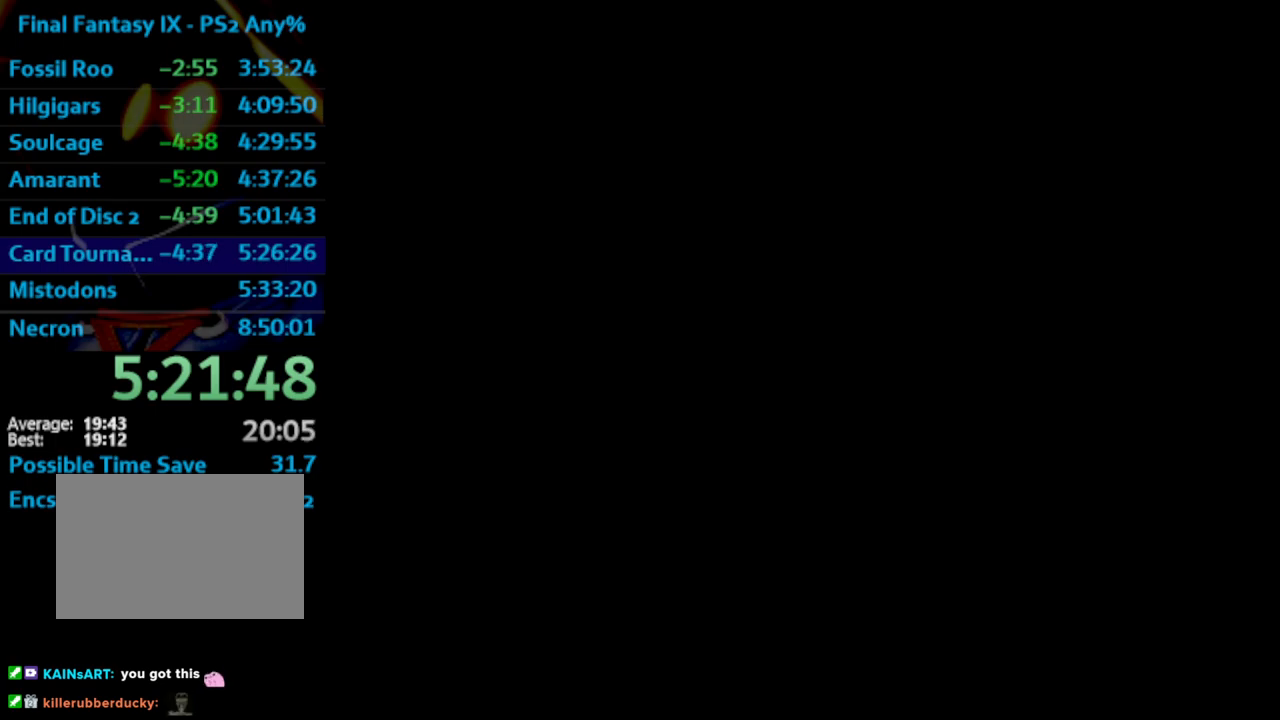
Gameplay with a controller (PlayStation layout); each line is a JSON object with the inputs held at the frame after it. "events" lists button and stick changes between this image and that frame as [ms after this image, input, new state], when the widget could be followed in between. Not read: L3 R3.
{"buttons": ["DPAD_UP"], "left_stick": "center", "right_stick": "center", "events": [[317, "CROSS", "down"], [333, "CROSS", "up"], [450, "CROSS", "down"], [483, "CROSS", "up"]]}
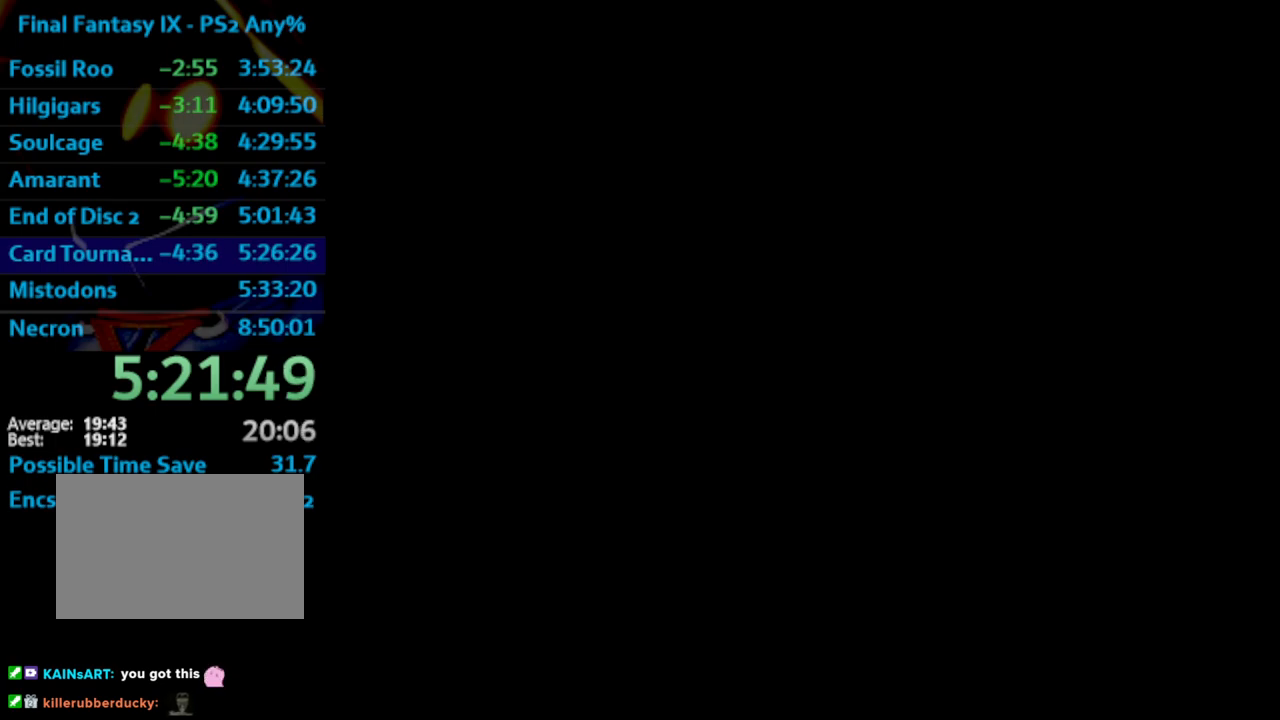
{"buttons": ["CROSS", "DPAD_UP"], "left_stick": "center", "right_stick": "center", "events": [[17, "SQUARE", "down"], [83, "CROSS", "down"], [83, "SQUARE", "up"], [117, "CROSS", "up"], [283, "SQUARE", "down"], [333, "SQUARE", "up"], [417, "SQUARE", "down"], [467, "CROSS", "down"], [467, "SQUARE", "up"]]}
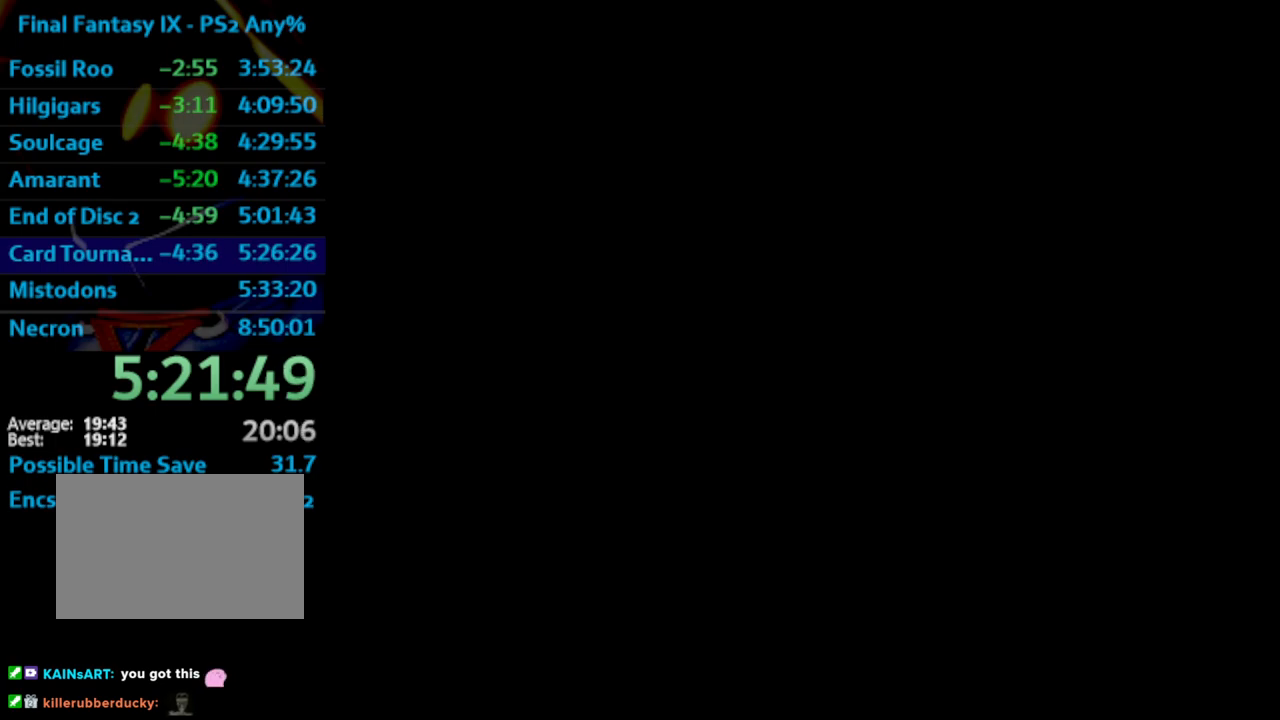
{"buttons": ["SQUARE", "DPAD_UP"], "left_stick": "center", "right_stick": "center", "events": [[17, "CROSS", "up"], [267, "CROSS", "down"], [283, "CROSS", "up"], [383, "CROSS", "down"], [417, "CROSS", "up"], [467, "SQUARE", "down"]]}
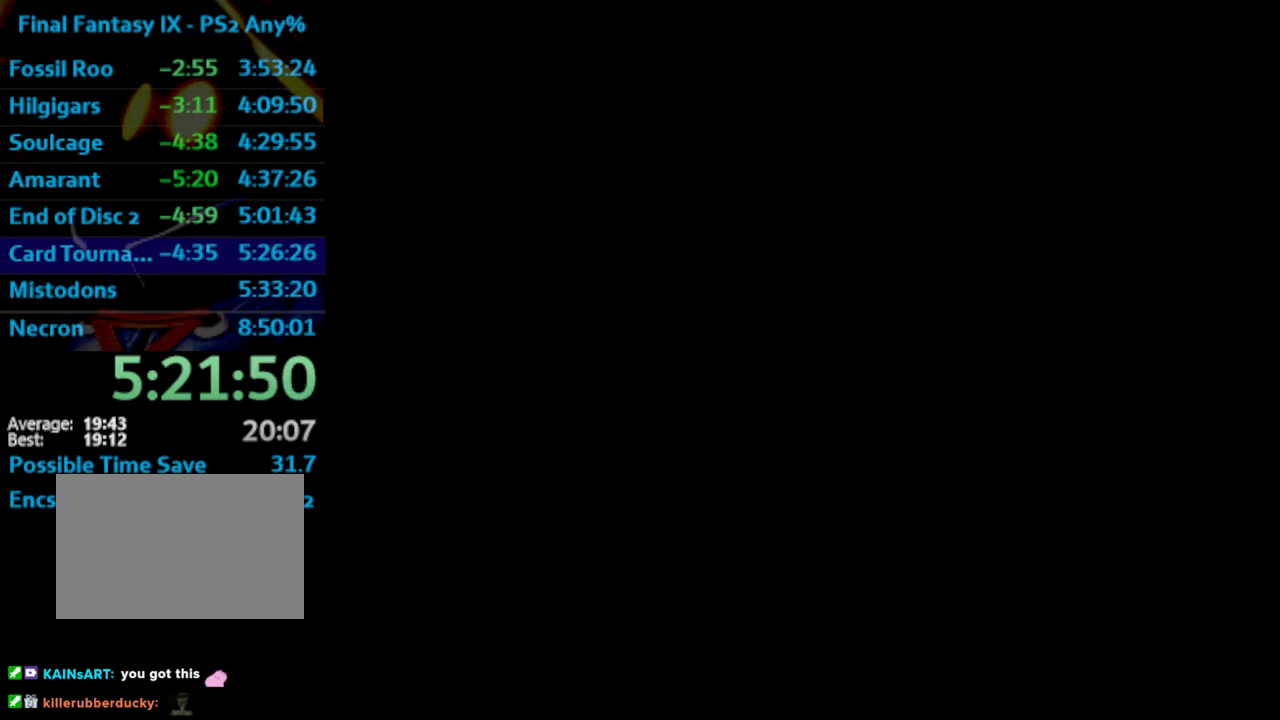
{"buttons": ["DPAD_UP"], "left_stick": "center", "right_stick": "center", "events": [[33, "SQUARE", "up"], [167, "CROSS", "down"], [217, "CROSS", "up"], [250, "SQUARE", "down"], [317, "CROSS", "down"], [333, "CROSS", "up"], [467, "CROSS", "down"], [467, "SQUARE", "up"], [483, "CROSS", "up"]]}
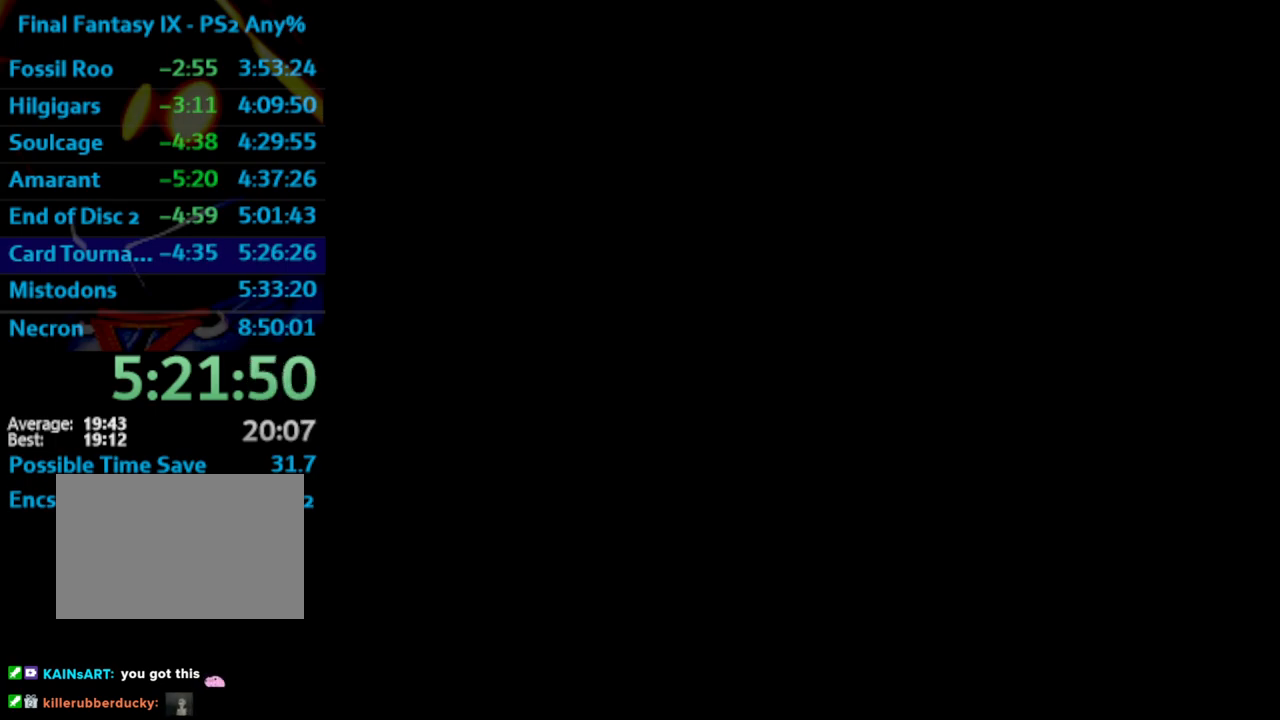
{"buttons": ["SQUARE", "DPAD_UP"], "left_stick": "center", "right_stick": "center", "events": [[17, "SQUARE", "down"], [83, "SQUARE", "up"], [167, "SQUARE", "down"], [250, "CROSS", "down"], [250, "SQUARE", "up"], [267, "CROSS", "up"], [317, "SQUARE", "down"], [383, "CROSS", "down"], [400, "CROSS", "up"]]}
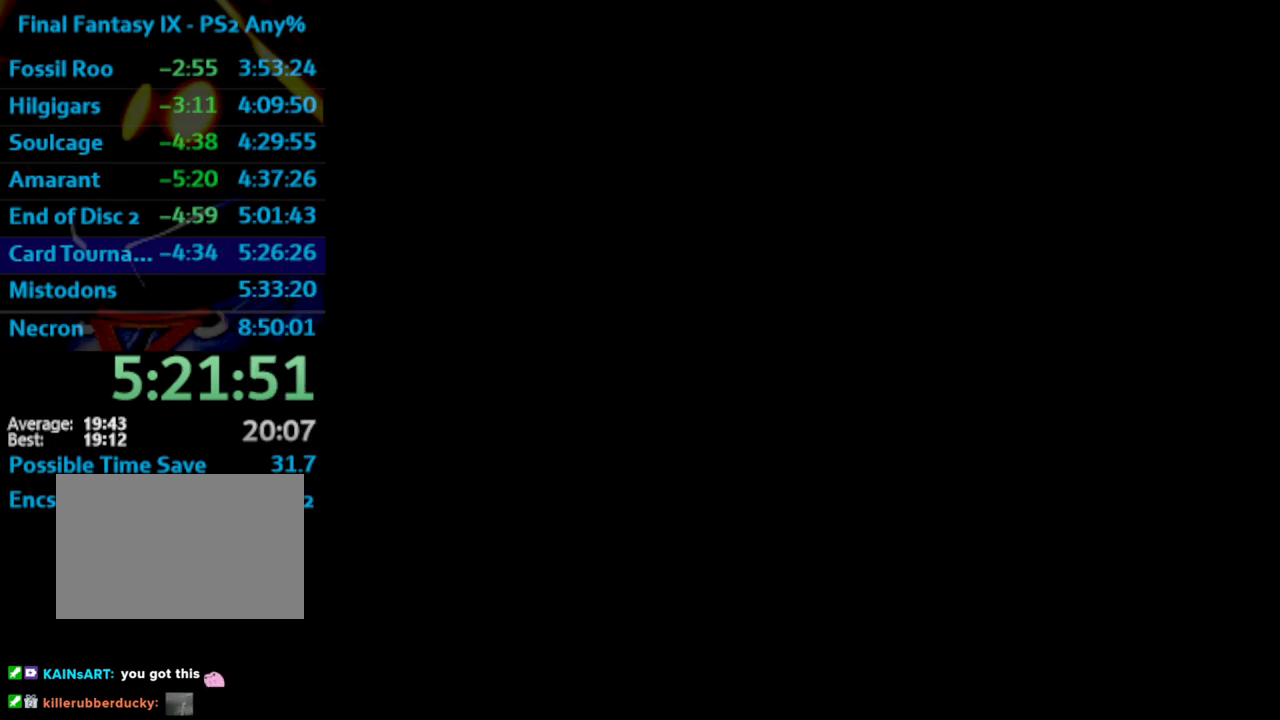
{"buttons": ["DPAD_UP"], "left_stick": "center", "right_stick": "center", "events": [[17, "SQUARE", "up"], [33, "CROSS", "down"], [50, "CROSS", "up"], [233, "SQUARE", "down"], [283, "SQUARE", "up"], [300, "CROSS", "down"], [333, "CROSS", "up"], [383, "SQUARE", "down"], [433, "SQUARE", "up"]]}
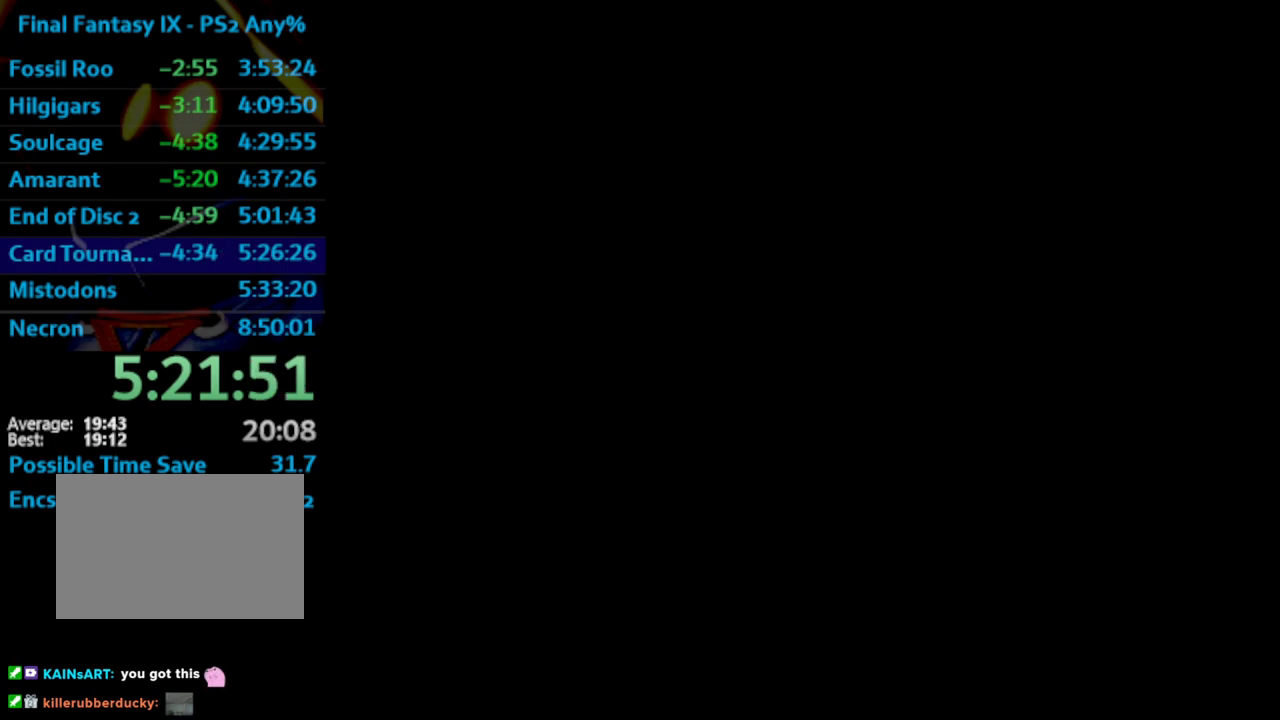
{"buttons": ["SQUARE", "DPAD_UP"], "left_stick": "center", "right_stick": "center", "events": [[183, "SQUARE", "down"], [233, "SQUARE", "up"], [400, "CROSS", "down"], [433, "CROSS", "up"], [467, "SQUARE", "down"]]}
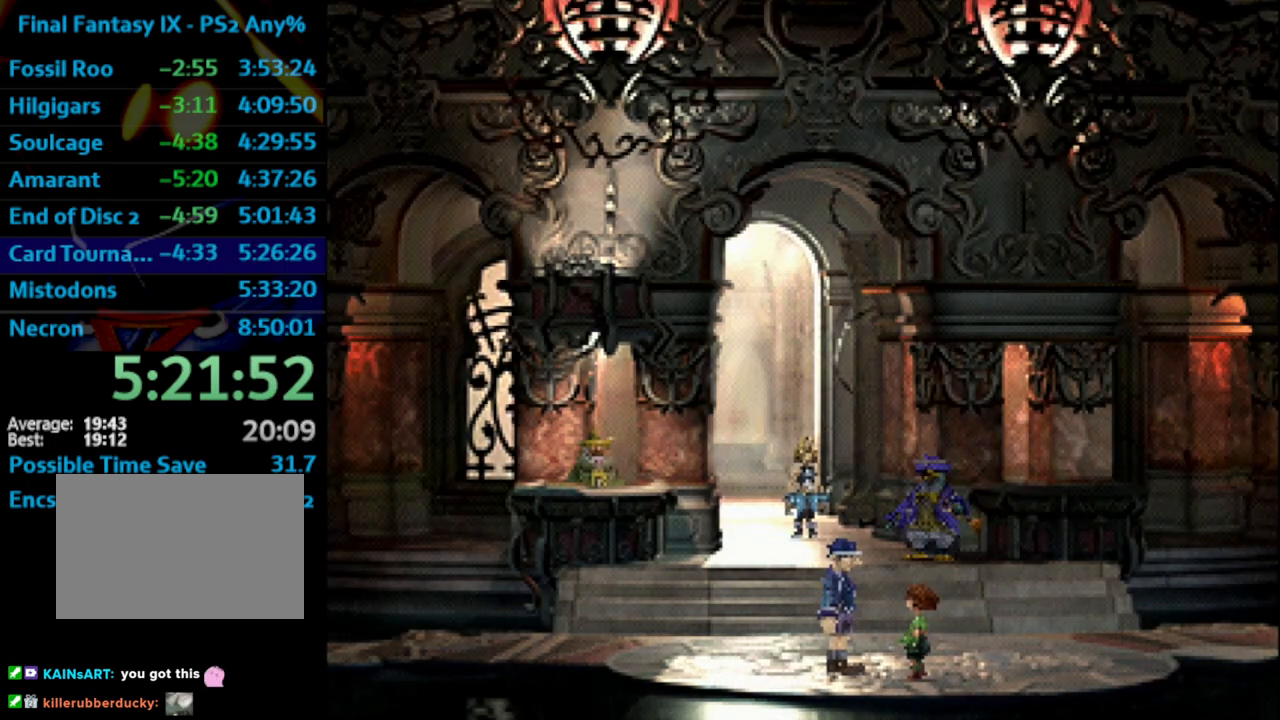
{"buttons": ["DPAD_UP"], "left_stick": "center", "right_stick": "center", "events": [[33, "SQUARE", "up"], [50, "CROSS", "down"], [67, "CROSS", "up"], [250, "SQUARE", "down"], [317, "CROSS", "down"], [317, "SQUARE", "up"], [383, "CROSS", "up"], [400, "SQUARE", "down"], [450, "SQUARE", "up"], [467, "CROSS", "down"], [483, "CROSS", "up"]]}
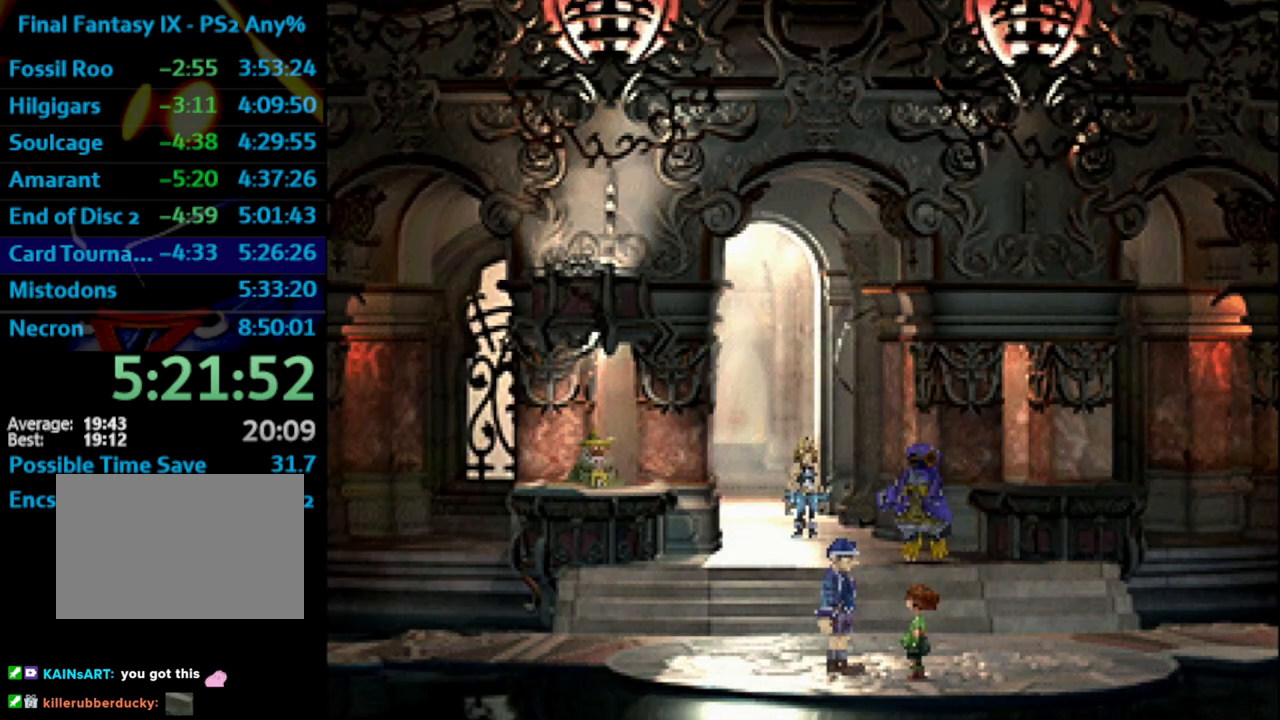
{"buttons": ["SQUARE", "DPAD_UP"], "left_stick": "center", "right_stick": "center", "events": [[33, "SQUARE", "down"], [117, "SQUARE", "up"], [133, "CROSS", "down"], [150, "CROSS", "up"], [200, "SQUARE", "down"], [250, "SQUARE", "up"], [267, "CROSS", "down"], [300, "CROSS", "up"], [333, "SQUARE", "down"], [383, "SQUARE", "up"], [400, "CROSS", "down"], [433, "CROSS", "up"], [483, "SQUARE", "down"]]}
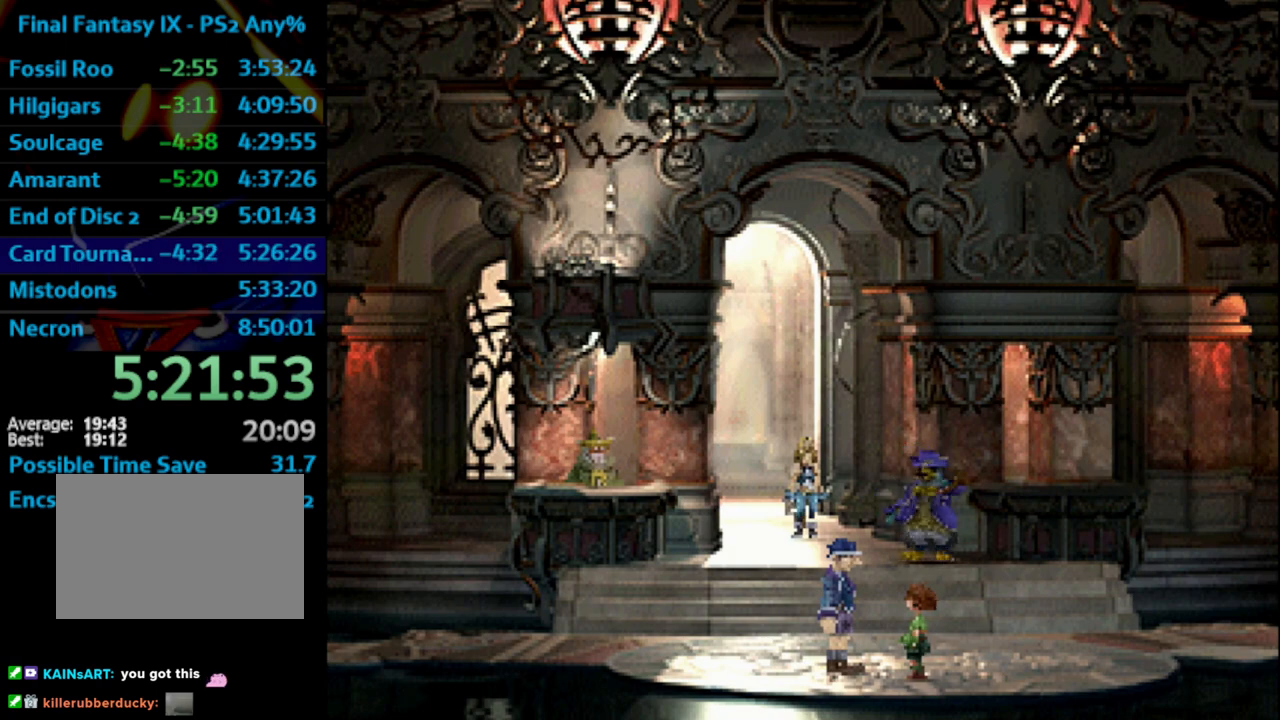
{"buttons": ["CROSS", "DPAD_UP"], "left_stick": "center", "right_stick": "center", "events": [[50, "SQUARE", "up"], [283, "SQUARE", "down"], [333, "SQUARE", "up"], [417, "SQUARE", "down"], [483, "CROSS", "down"], [483, "SQUARE", "up"]]}
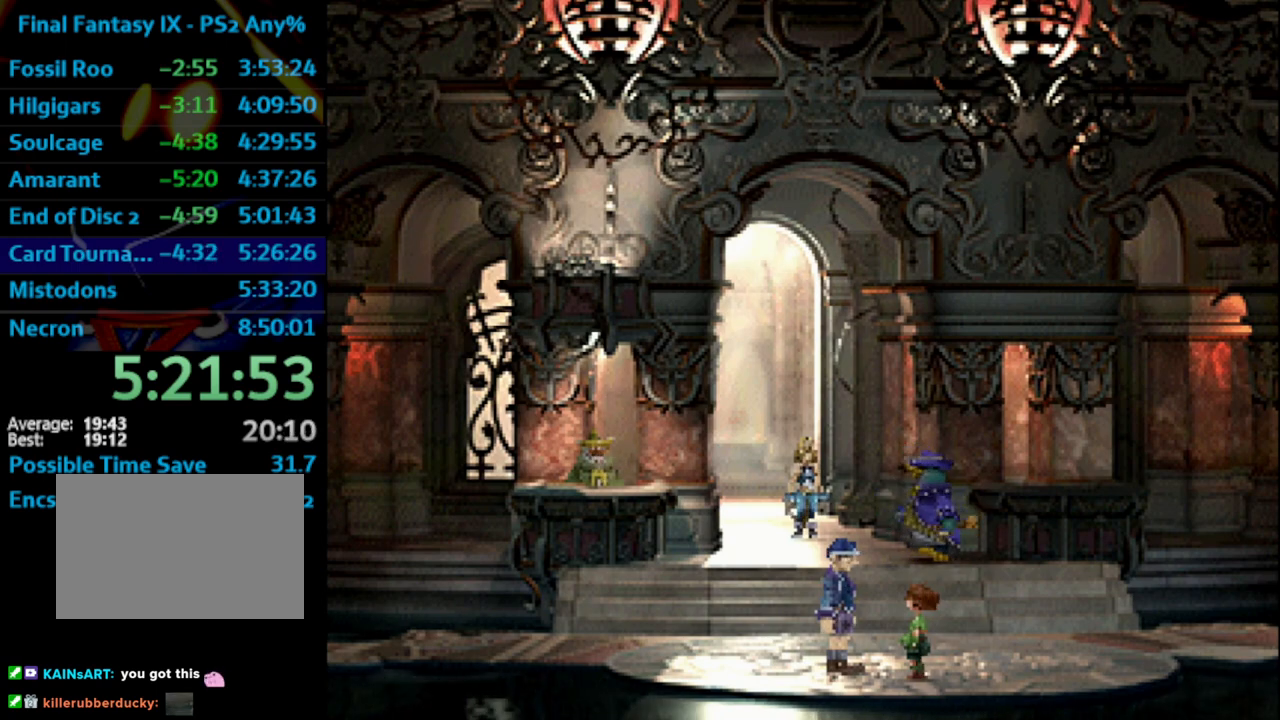
{"buttons": ["SQUARE", "DPAD_UP"], "left_stick": "center", "right_stick": "center", "events": [[17, "CROSS", "up"], [50, "SQUARE", "down"], [117, "SQUARE", "up"], [133, "CROSS", "down"], [183, "CROSS", "up"], [200, "SQUARE", "down"], [267, "CROSS", "down"], [267, "SQUARE", "up"], [317, "CROSS", "up"], [350, "SQUARE", "down"], [400, "SQUARE", "up"], [483, "SQUARE", "down"]]}
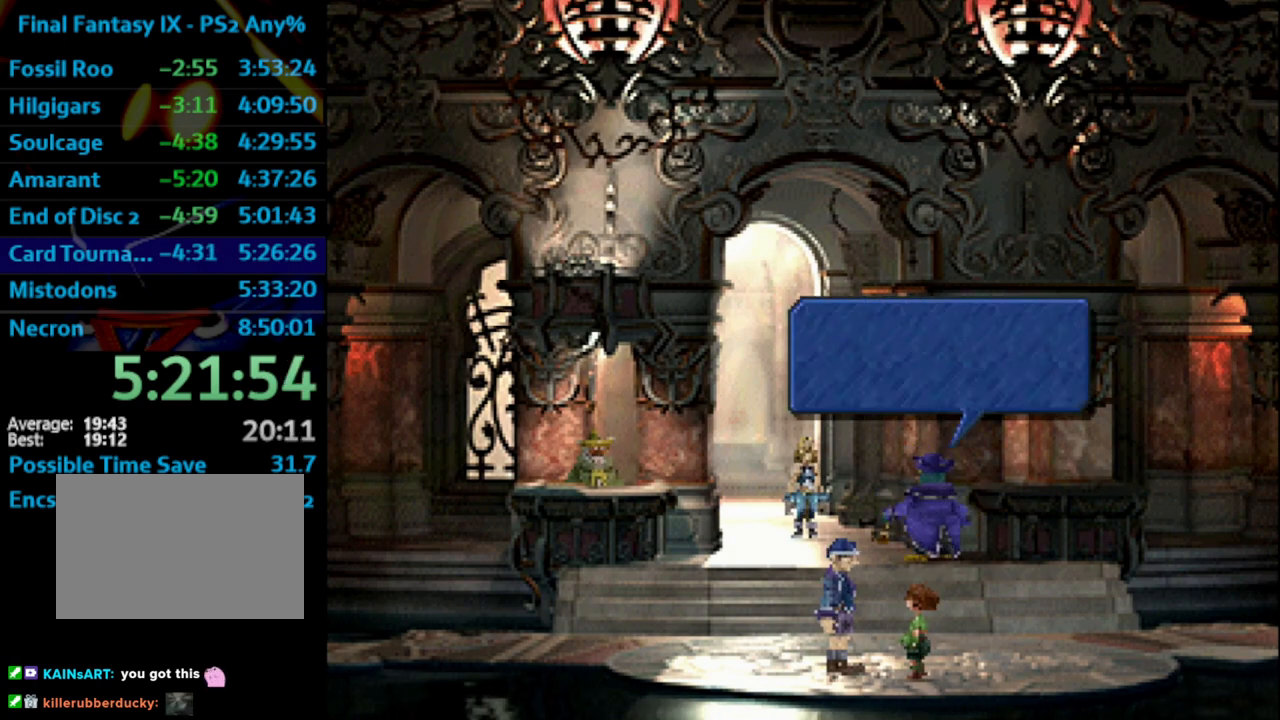
{"buttons": ["CROSS", "DPAD_UP"], "left_stick": "center", "right_stick": "center", "events": [[33, "CROSS", "down"], [33, "SQUARE", "up"], [67, "CROSS", "up"], [117, "SQUARE", "down"], [167, "SQUARE", "up"], [183, "CROSS", "down"], [200, "CROSS", "up"], [267, "SQUARE", "down"], [333, "CROSS", "down"], [333, "SQUARE", "up"], [367, "CROSS", "up"], [450, "CROSS", "down"]]}
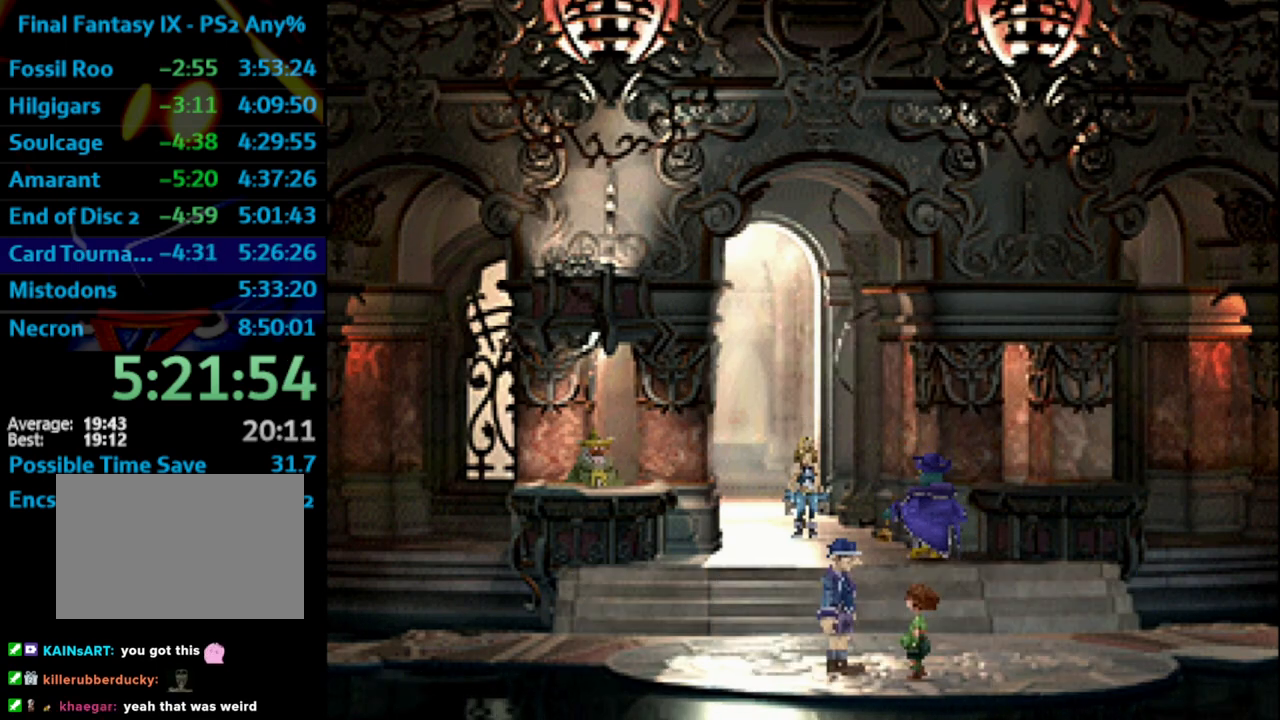
{"buttons": ["SQUARE", "DPAD_UP"], "left_stick": "center", "right_stick": "center", "events": [[17, "CROSS", "up"], [67, "SQUARE", "down"], [133, "CROSS", "down"], [133, "SQUARE", "up"], [150, "CROSS", "up"], [200, "SQUARE", "down"], [267, "SQUARE", "up"], [367, "SQUARE", "down"], [417, "CROSS", "down"], [417, "SQUARE", "up"], [450, "CROSS", "up"], [500, "SQUARE", "down"]]}
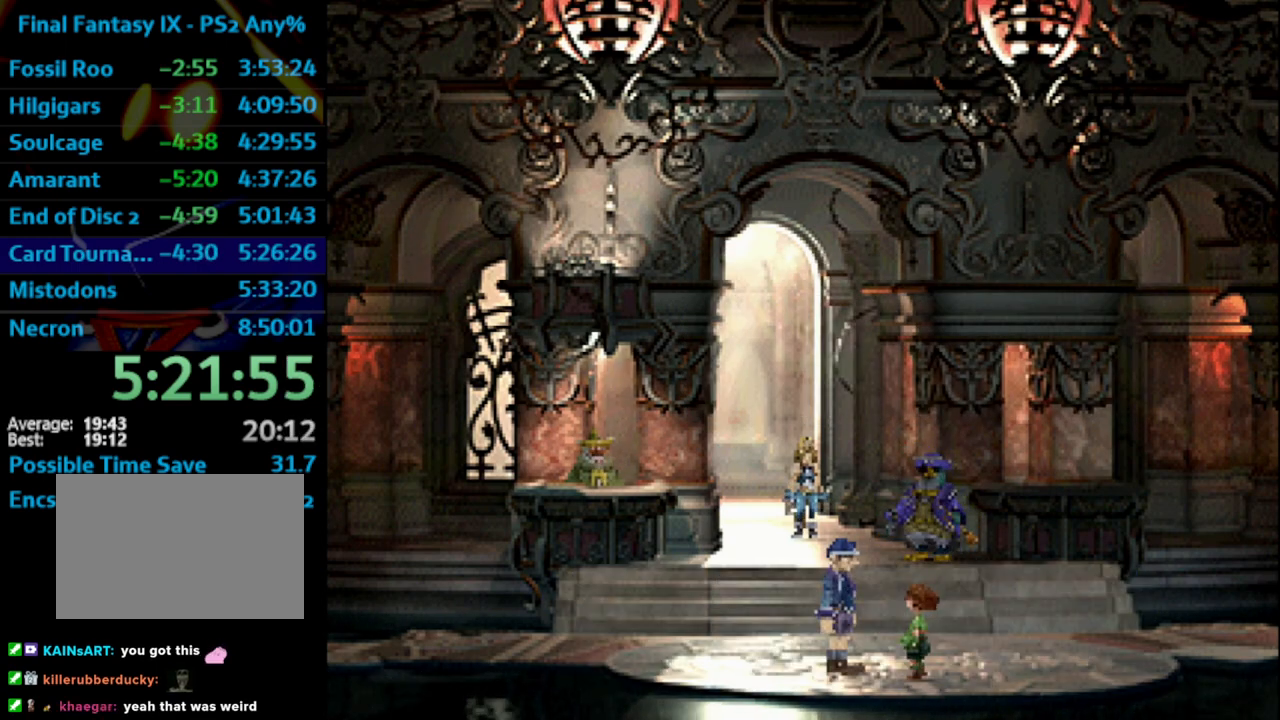
{"buttons": ["SQUARE", "DPAD_UP"], "left_stick": "center", "right_stick": "center", "events": [[50, "SQUARE", "up"], [67, "CROSS", "down"], [117, "CROSS", "up"], [183, "CROSS", "down"], [217, "CROSS", "up"], [300, "SQUARE", "down"], [350, "SQUARE", "up"], [367, "CROSS", "down"], [400, "CROSS", "up"], [450, "SQUARE", "down"]]}
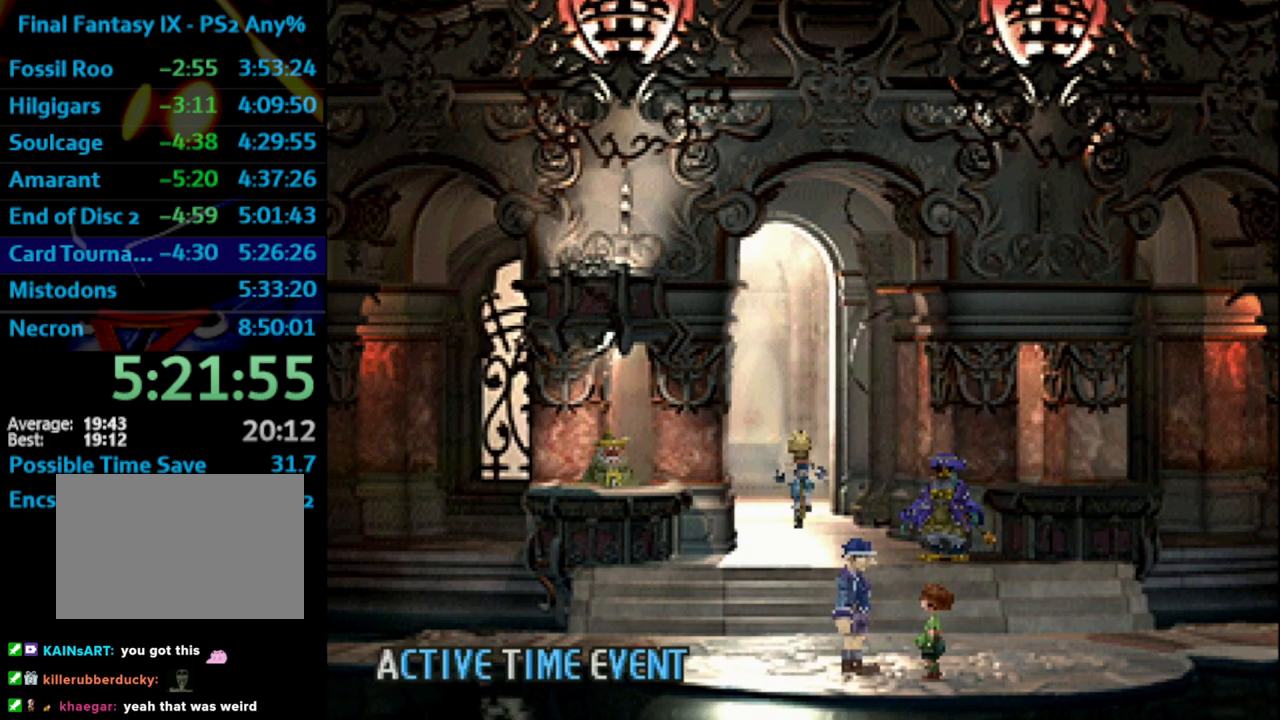
{"buttons": ["SQUARE", "DPAD_UP"], "left_stick": "center", "right_stick": "center", "events": [[17, "SQUARE", "up"], [83, "SQUARE", "down"], [133, "CROSS", "down"], [133, "SQUARE", "up"], [200, "CROSS", "up"], [350, "SQUARE", "down"], [400, "SQUARE", "up"], [500, "SQUARE", "down"]]}
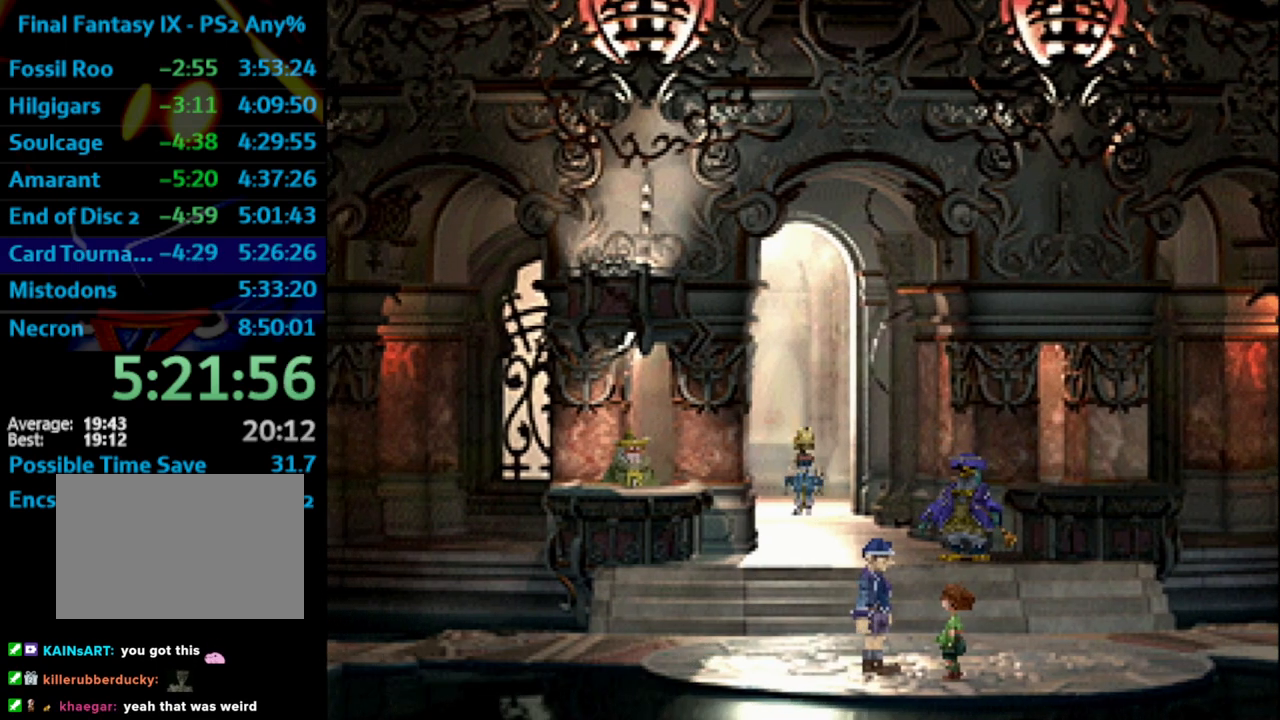
{"buttons": ["CROSS", "DPAD_UP"], "left_stick": "center", "right_stick": "center", "events": [[50, "CROSS", "down"], [50, "SQUARE", "up"], [100, "CROSS", "up"], [133, "SQUARE", "down"], [183, "CROSS", "down"], [183, "SQUARE", "up"], [267, "CROSS", "up"], [300, "SQUARE", "down"], [350, "CROSS", "down"], [350, "SQUARE", "up"], [400, "CROSS", "up"], [433, "SQUARE", "down"], [500, "CROSS", "down"], [500, "SQUARE", "up"]]}
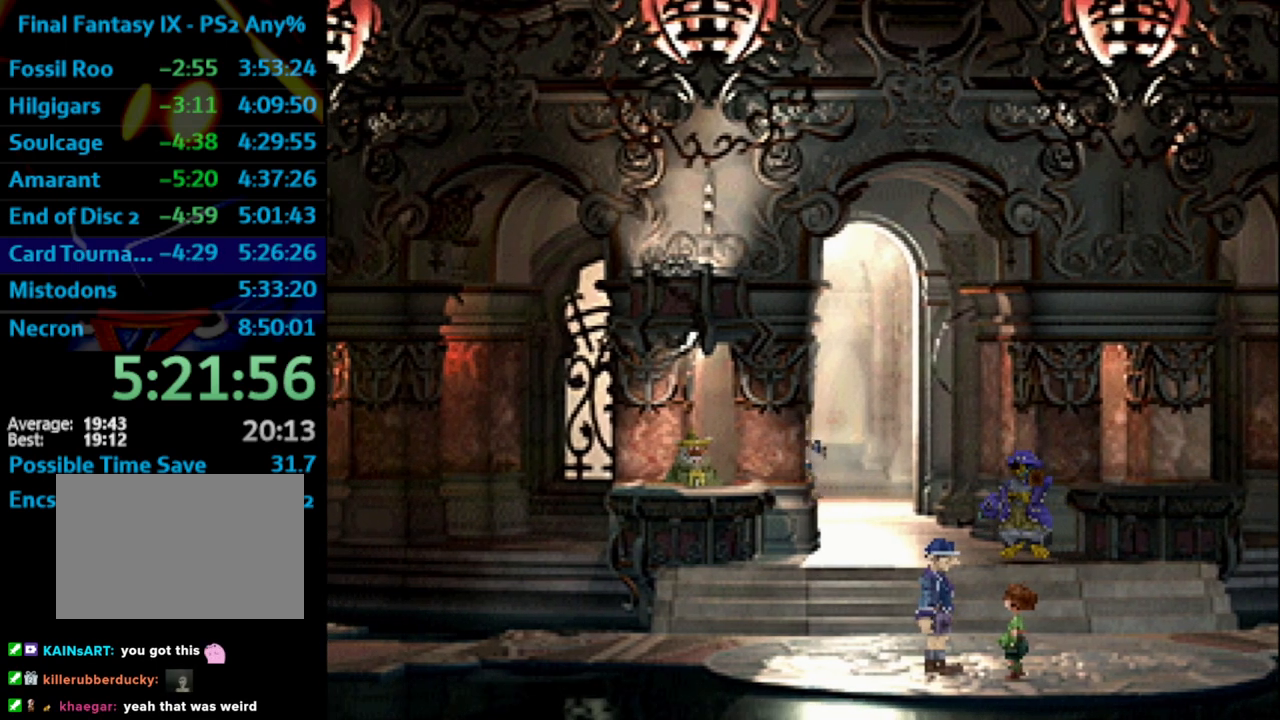
{"buttons": ["CROSS"], "left_stick": "center", "right_stick": "center", "events": [[50, "CROSS", "up"], [100, "SQUARE", "down"], [117, "DPAD_UP", "up"], [167, "CROSS", "down"], [167, "SQUARE", "up"], [217, "CROSS", "up"], [250, "SQUARE", "down"], [300, "CROSS", "down"], [300, "SQUARE", "up"], [350, "CROSS", "up"], [383, "SQUARE", "down"], [467, "CROSS", "down"], [467, "SQUARE", "up"]]}
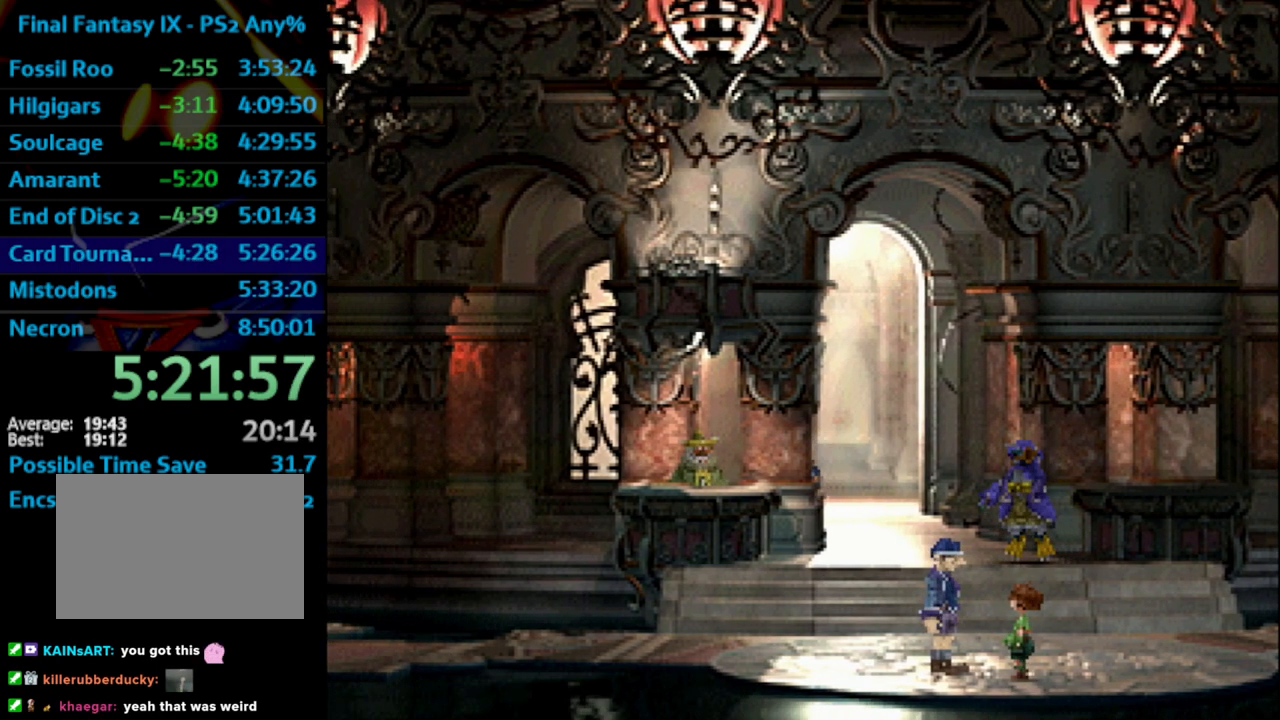
{"buttons": ["CROSS"], "left_stick": "center", "right_stick": "center", "events": [[17, "CROSS", "up"], [33, "SQUARE", "down"], [117, "CROSS", "down"], [117, "SQUARE", "up"], [150, "CROSS", "up"], [217, "CROSS", "down"], [233, "CROSS", "up"], [317, "SQUARE", "down"], [350, "SQUARE", "up"], [450, "SQUARE", "down"], [500, "CROSS", "down"], [500, "SQUARE", "up"]]}
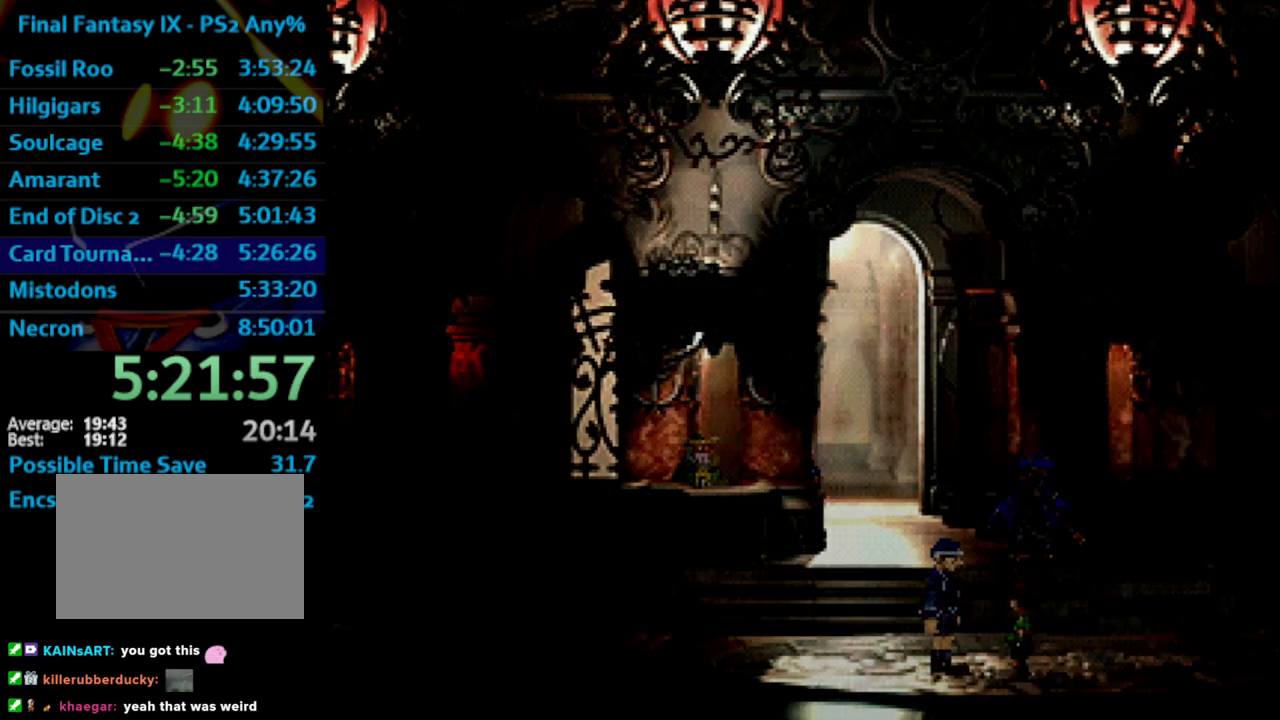
{"buttons": ["SQUARE"], "left_stick": "center", "right_stick": "center", "events": [[33, "CROSS", "up"], [83, "SQUARE", "down"], [133, "SQUARE", "up"], [150, "CROSS", "down"], [167, "CROSS", "up"], [267, "CROSS", "down"], [317, "CROSS", "up"], [367, "SQUARE", "down"], [417, "SQUARE", "up"], [433, "CROSS", "down"], [467, "CROSS", "up"], [500, "SQUARE", "down"]]}
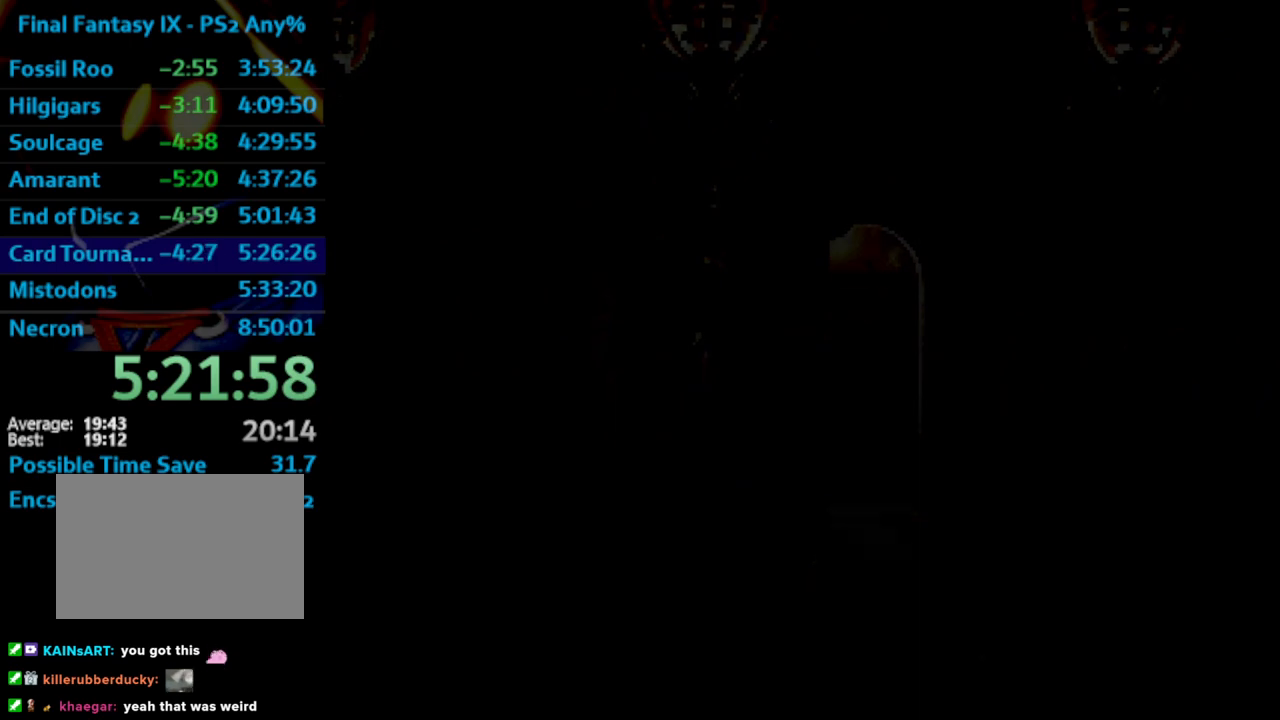
{"buttons": ["CROSS"], "left_stick": "center", "right_stick": "center", "events": [[67, "CROSS", "down"], [67, "SQUARE", "up"], [100, "CROSS", "up"], [133, "SQUARE", "down"], [200, "CROSS", "down"], [200, "SQUARE", "up"], [250, "CROSS", "up"], [283, "SQUARE", "down"], [333, "CROSS", "down"], [333, "SQUARE", "up"], [383, "CROSS", "up"], [417, "SQUARE", "down"], [467, "CROSS", "down"], [467, "SQUARE", "up"]]}
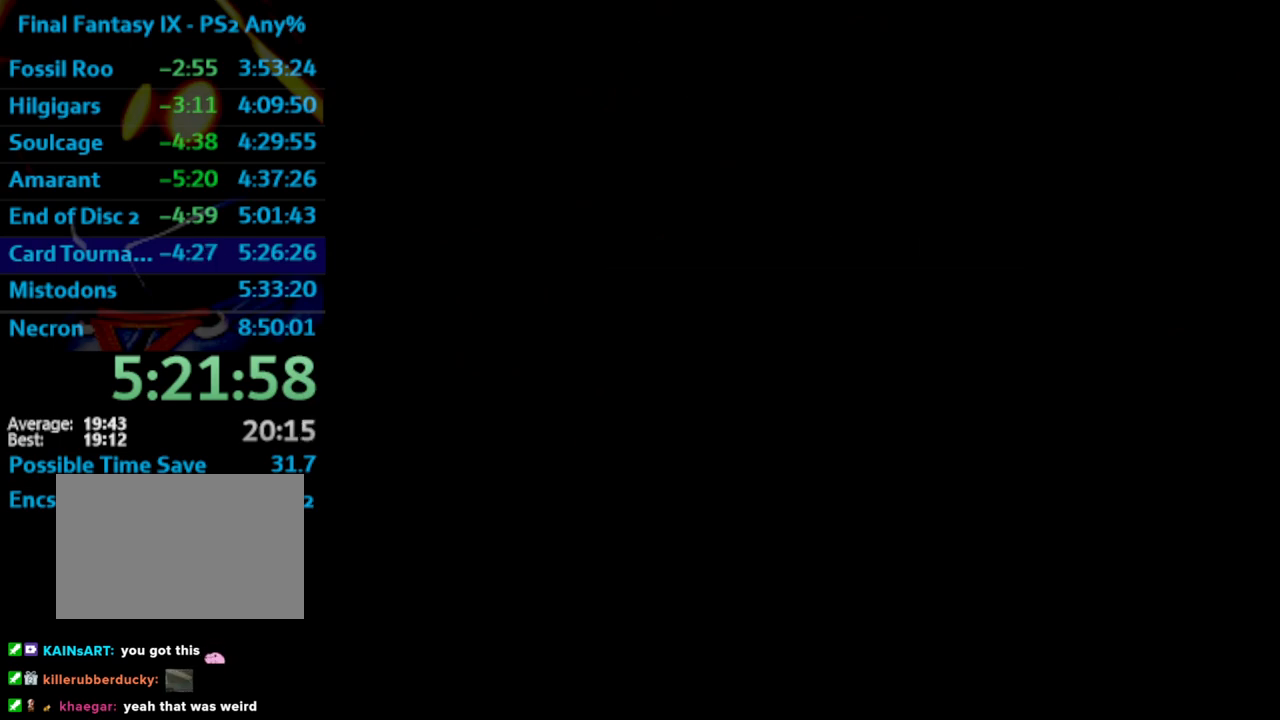
{"buttons": [], "left_stick": "center", "right_stick": "center", "events": [[17, "CROSS", "up"], [67, "SQUARE", "down"], [233, "CROSS", "down"], [250, "SQUARE", "up"], [283, "CROSS", "up"], [300, "SQUARE", "down"], [350, "CROSS", "down"], [383, "SQUARE", "up"], [417, "CROSS", "up"], [433, "CROSS", "down"], [483, "CROSS", "up"]]}
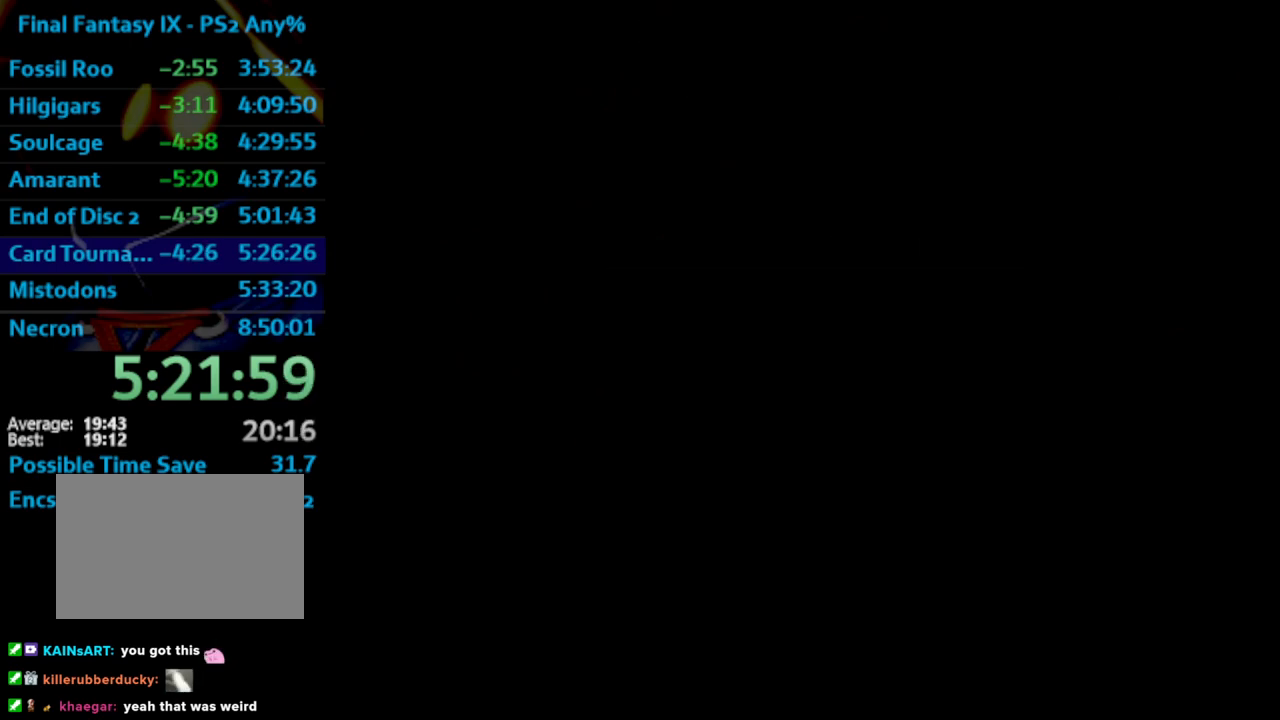
{"buttons": [], "left_stick": "center", "right_stick": "center", "events": [[17, "DPAD_UP", "down"], [233, "DPAD_RIGHT", "down"], [333, "DPAD_UP", "up"], [483, "DPAD_RIGHT", "up"]]}
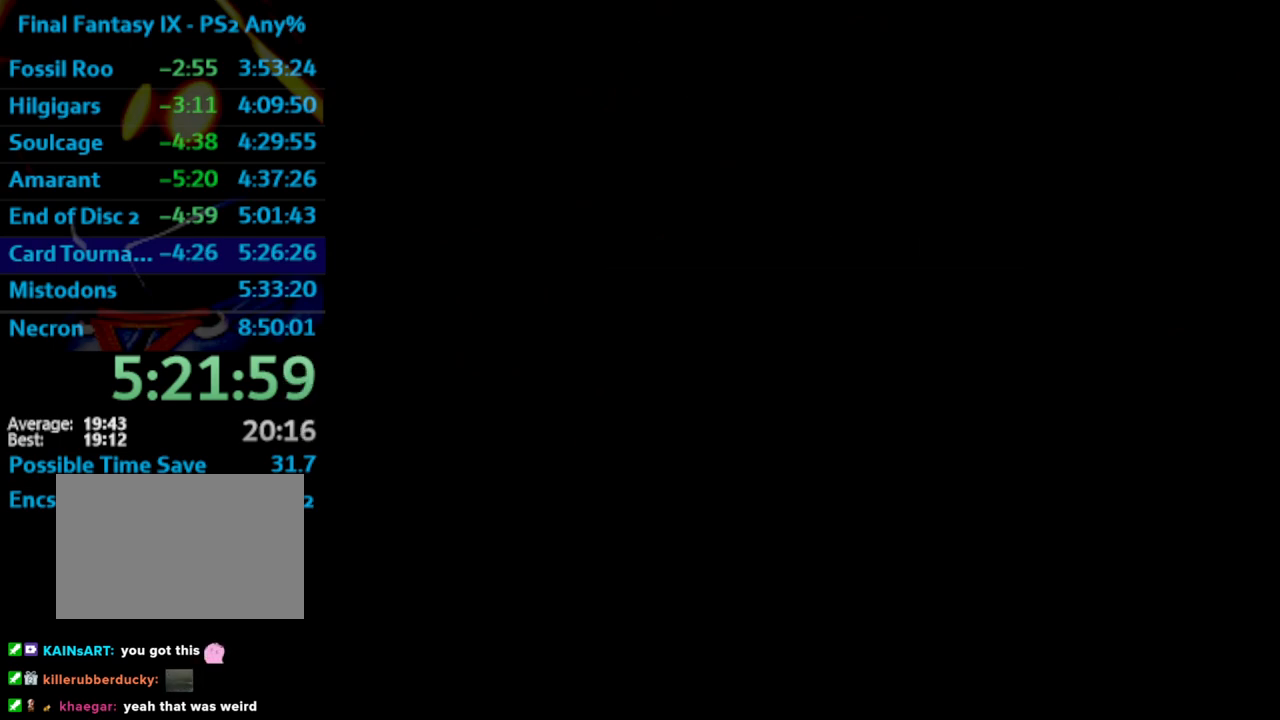
{"buttons": [], "left_stick": "center", "right_stick": "center", "events": []}
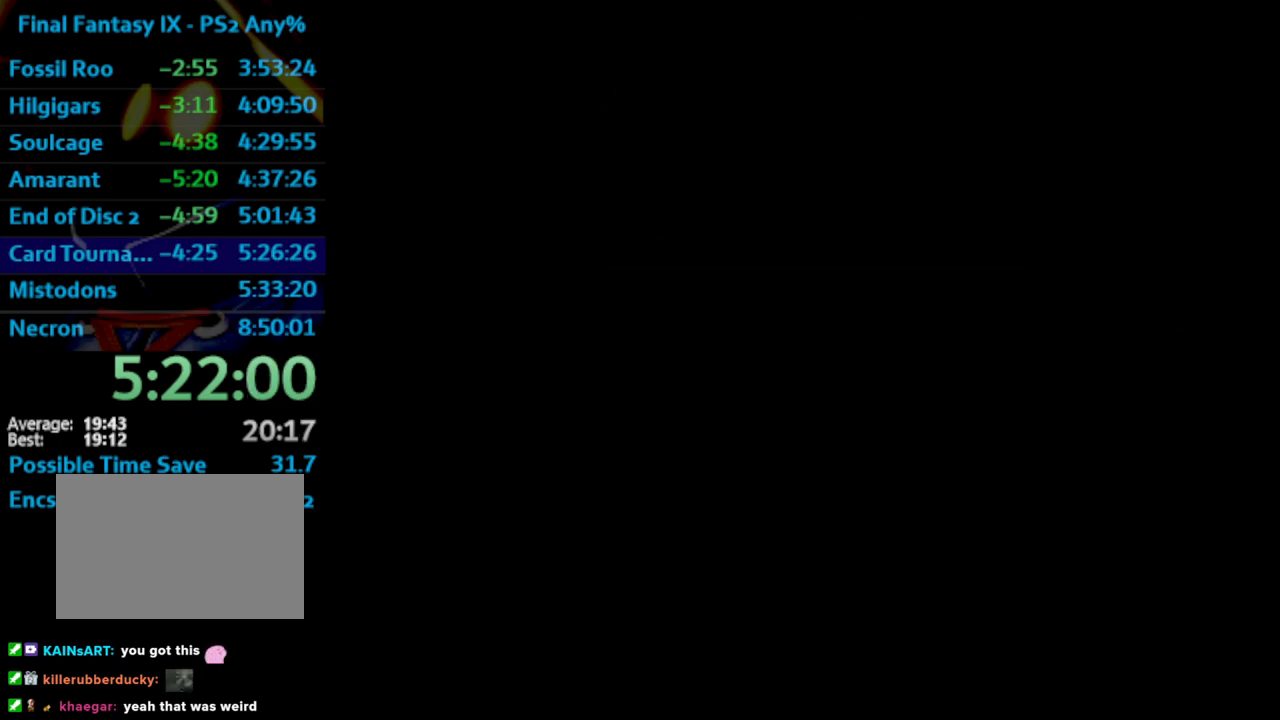
{"buttons": [], "left_stick": "center", "right_stick": "center", "events": []}
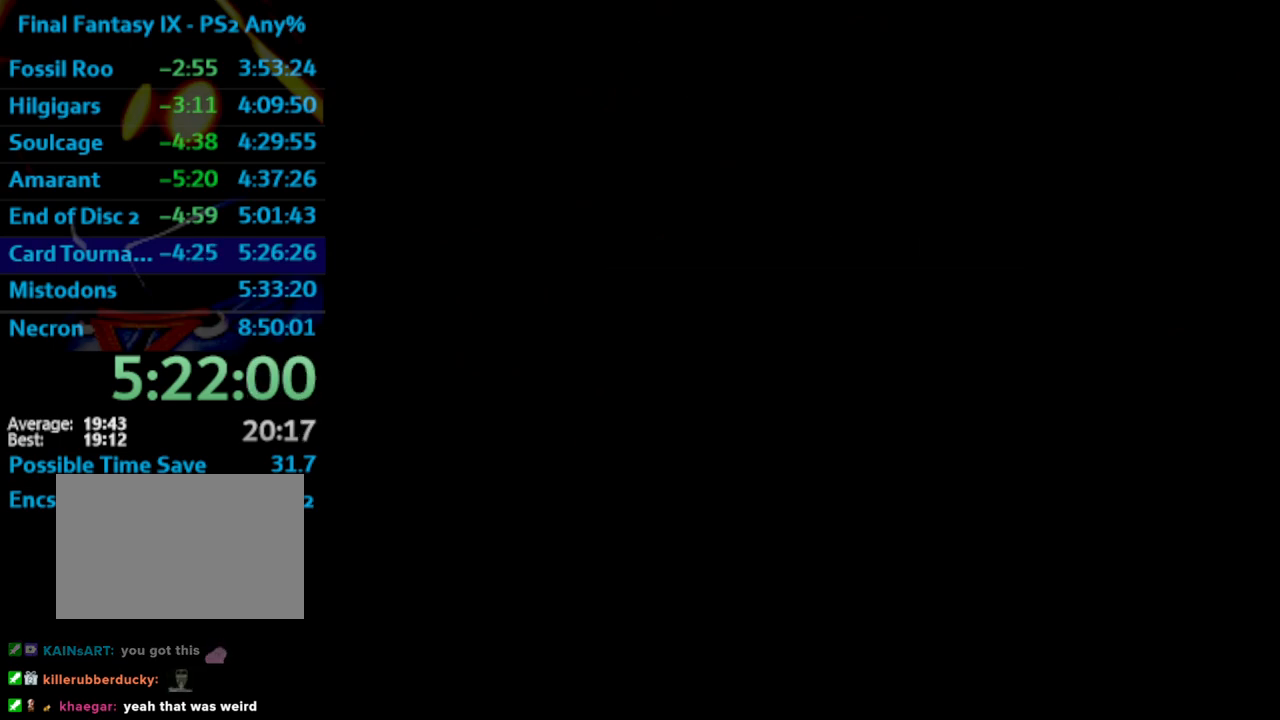
{"buttons": [], "left_stick": "center", "right_stick": "center", "events": []}
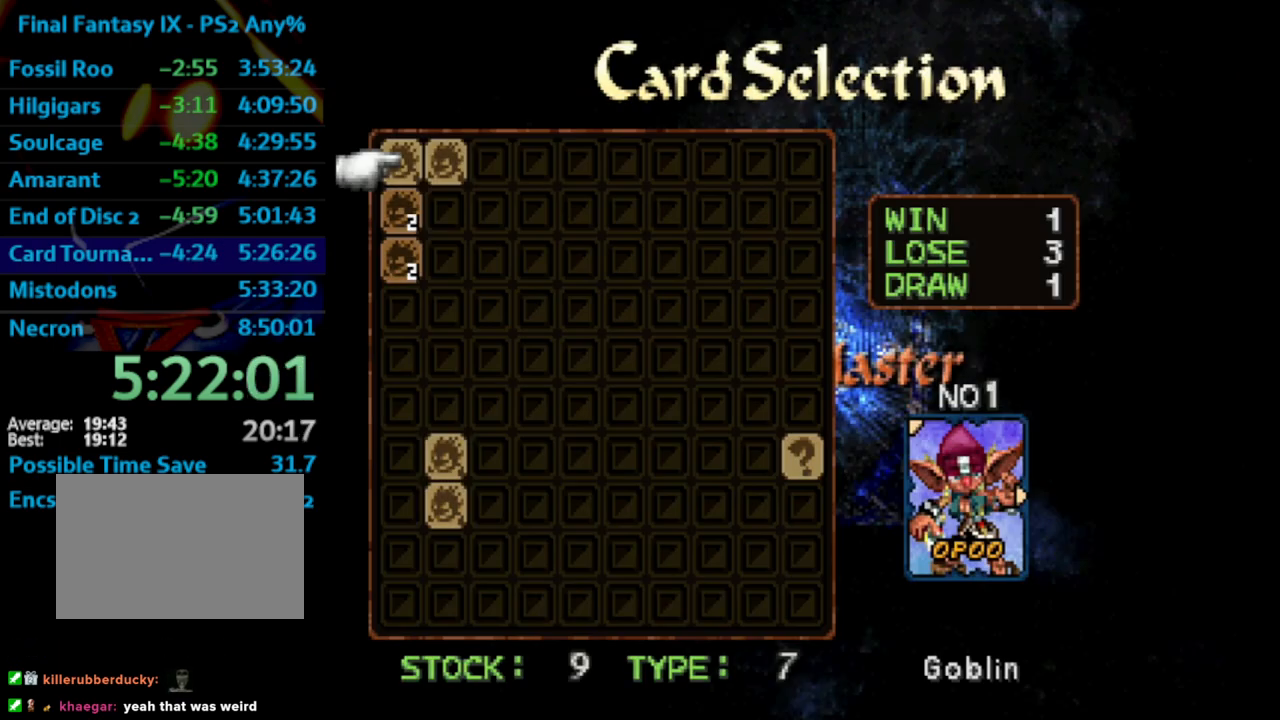
{"buttons": ["DPAD_DOWN"], "left_stick": "center", "right_stick": "center", "events": [[200, "DPAD_RIGHT", "down"], [267, "CROSS", "down"], [317, "DPAD_RIGHT", "up"], [350, "CROSS", "up"], [400, "DPAD_DOWN", "down"]]}
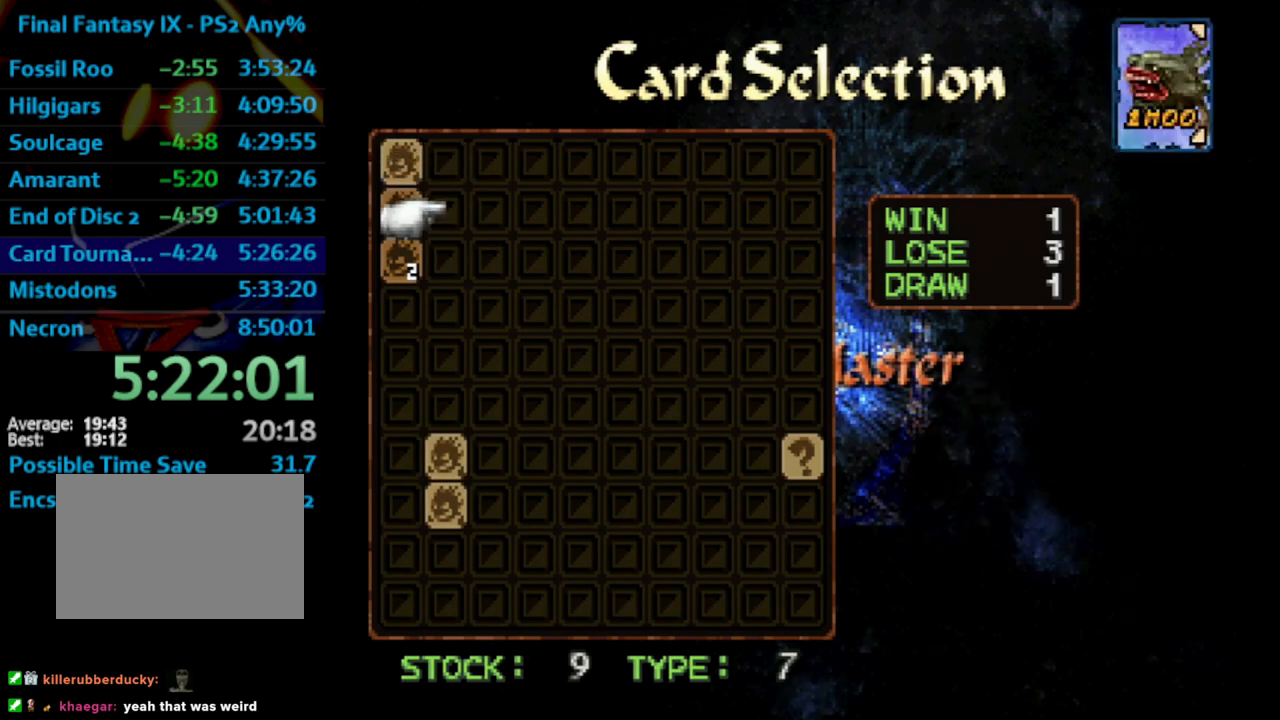
{"buttons": [], "left_stick": "center", "right_stick": "center", "events": [[217, "DPAD_DOWN", "up"], [300, "DPAD_LEFT", "down"], [300, "DPAD_UP", "down"], [383, "DPAD_UP", "up"], [433, "DPAD_LEFT", "up"]]}
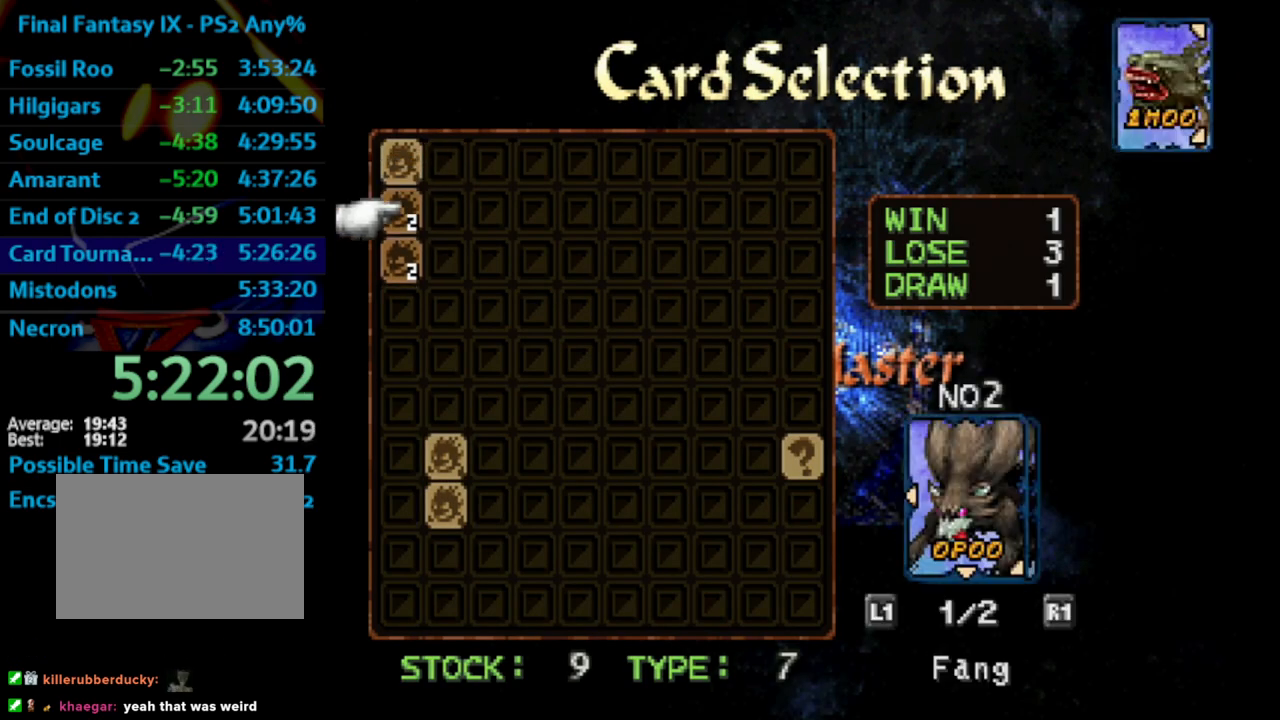
{"buttons": ["DPAD_DOWN", "DPAD_RIGHT"], "left_stick": "center", "right_stick": "center", "events": [[150, "DPAD_DOWN", "down"], [233, "CROSS", "down"], [267, "DPAD_DOWN", "up"], [283, "CROSS", "up"], [350, "DPAD_DOWN", "down"], [350, "DPAD_RIGHT", "down"]]}
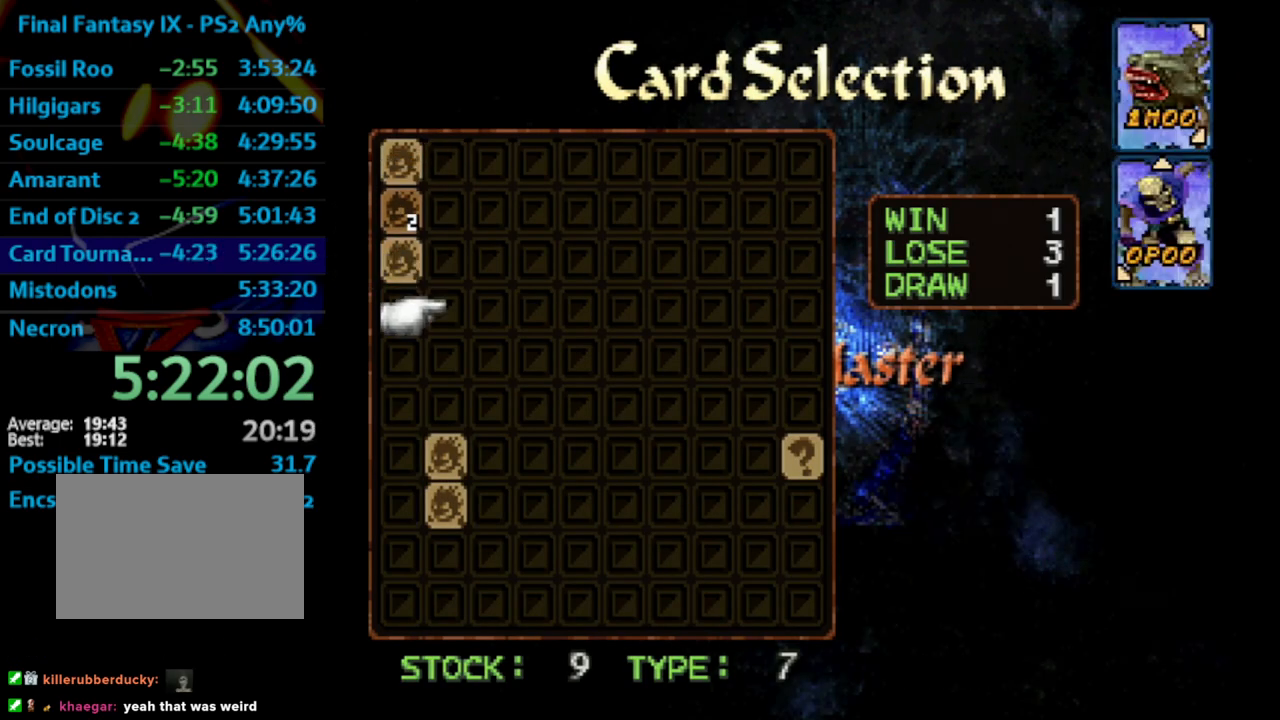
{"buttons": ["DPAD_LEFT"], "left_stick": "center", "right_stick": "center", "events": [[183, "DPAD_RIGHT", "up"], [350, "DPAD_DOWN", "up"], [450, "DPAD_LEFT", "down"]]}
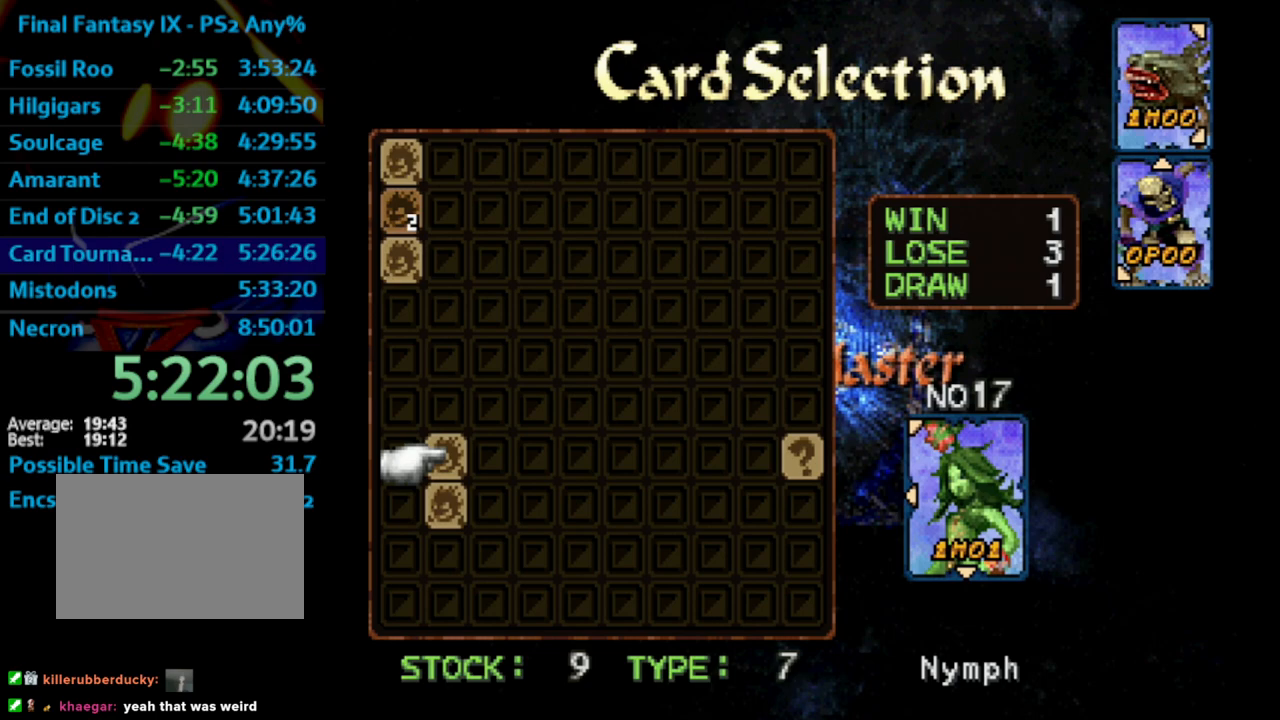
{"buttons": ["DPAD_RIGHT"], "left_stick": "center", "right_stick": "center", "events": [[33, "CROSS", "down"], [67, "DPAD_LEFT", "up"], [133, "CROSS", "up"], [167, "CROSS", "down"], [217, "CROSS", "up"], [217, "DPAD_DOWN", "down"], [250, "CROSS", "down"], [267, "CROSS", "up"], [350, "CROSS", "down"], [350, "DPAD_DOWN", "up"], [400, "CROSS", "up"], [467, "DPAD_RIGHT", "down"]]}